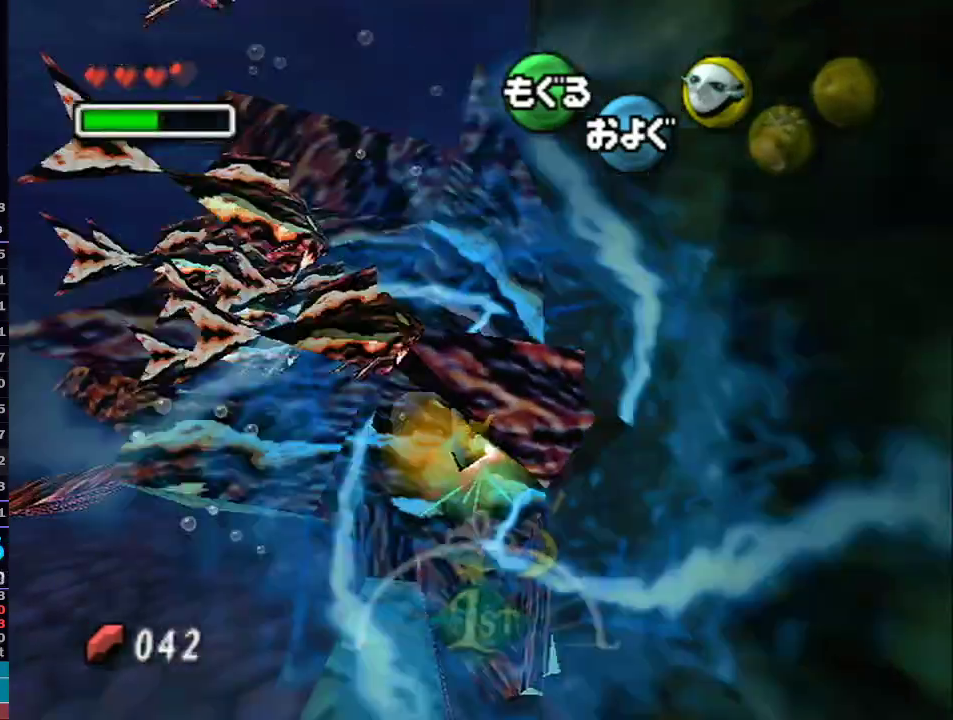
Gameplay with a controller (Nintendo layout); each line is a JSON object with the inputs held at the frame after it. "events" lists button and stick changes between this image and that frame as [ms after this image, input, new state], when the widget could be followed in between. Not read: L3 R3.
{"buttons": ["A", "L1", "R1"], "left_stick": "down-left", "right_stick": "center", "events": [[267, "left_stick", "down-left"]]}
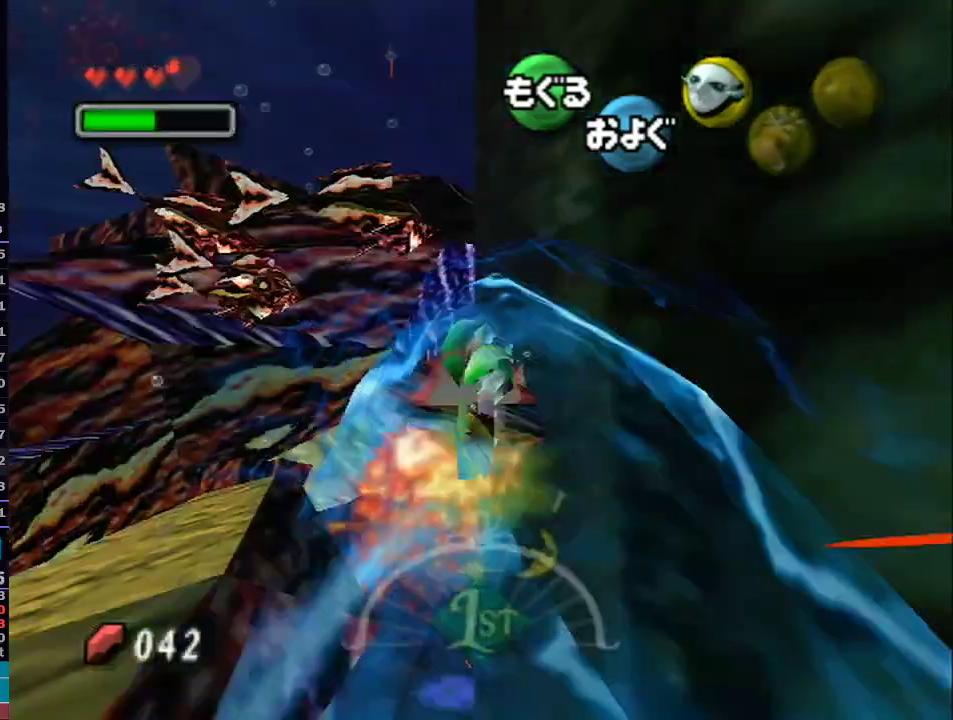
{"buttons": ["A", "L1", "R1"], "left_stick": "up", "right_stick": "center", "events": [[300, "left_stick", "left"], [467, "left_stick", "up"]]}
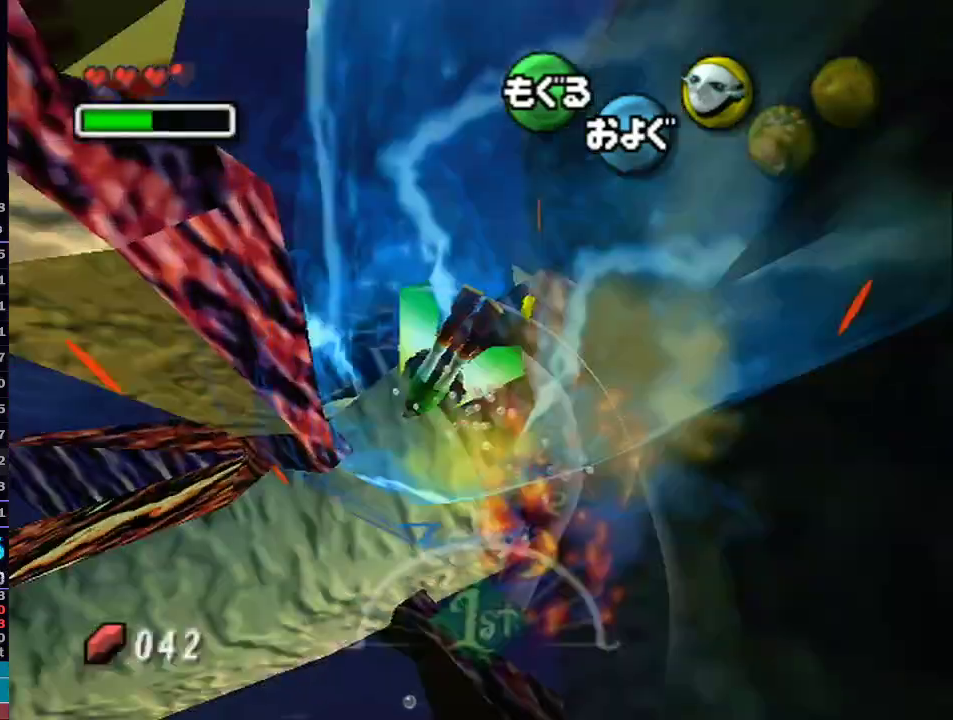
{"buttons": ["A", "L1", "R1"], "left_stick": "down-right", "right_stick": "center", "events": [[183, "left_stick", "up-right"], [450, "left_stick", "down-right"]]}
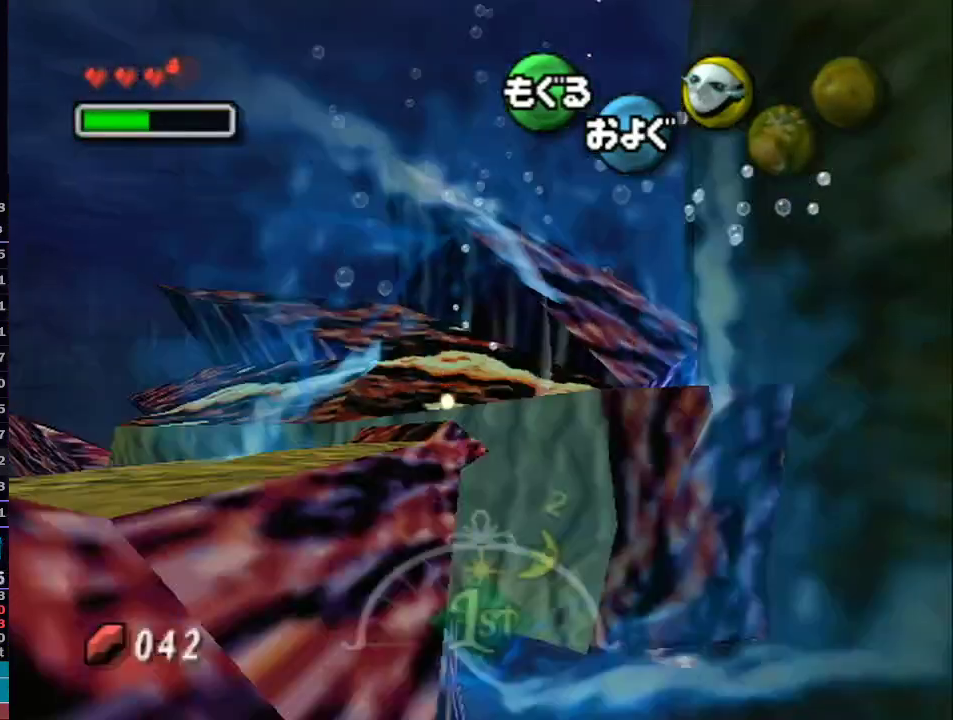
{"buttons": ["A", "R1"], "left_stick": "center", "right_stick": "center", "events": [[50, "left_stick", "down"], [183, "left_stick", "down-right"], [333, "L1", "up"], [500, "left_stick", "center"]]}
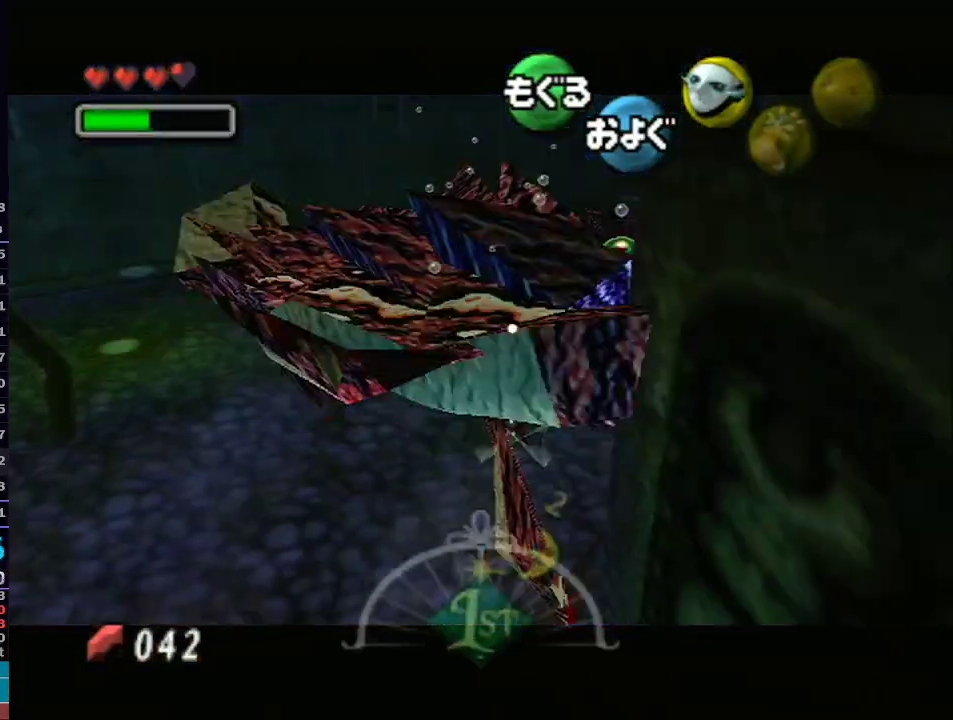
{"buttons": [], "left_stick": "center", "right_stick": "center", "events": [[83, "R1", "up"], [117, "A", "up"]]}
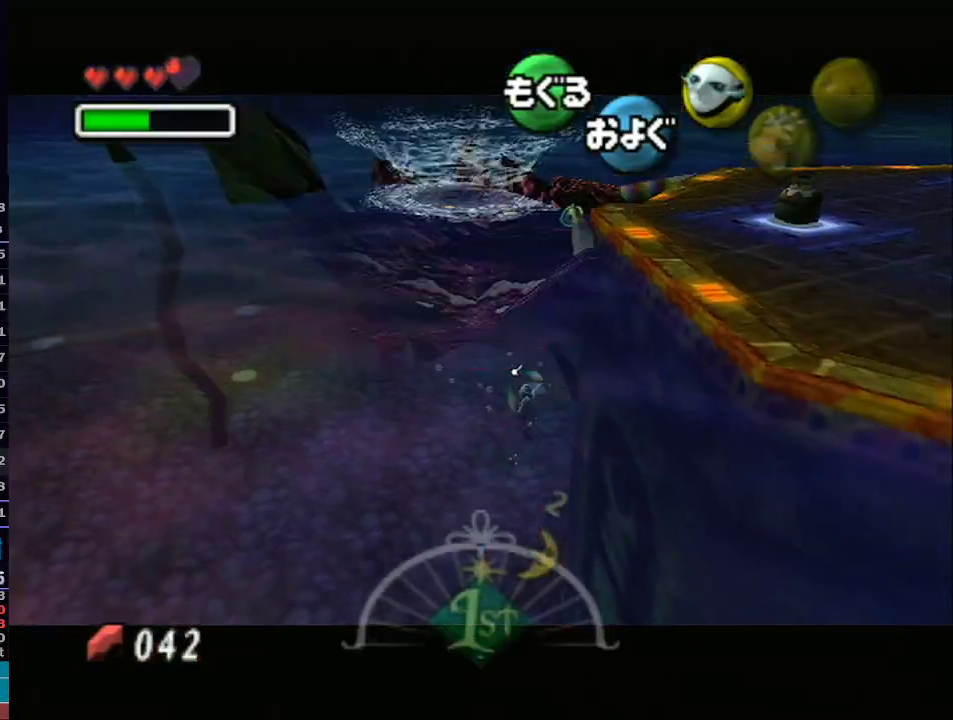
{"buttons": [], "left_stick": "center", "right_stick": "center", "events": []}
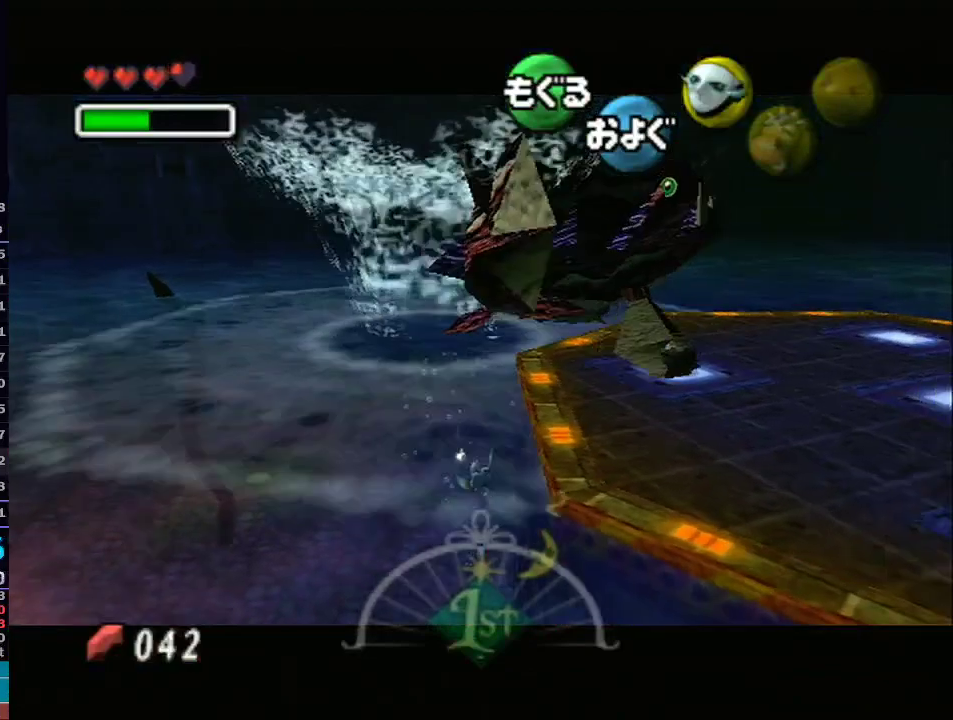
{"buttons": [], "left_stick": "center", "right_stick": "center", "events": []}
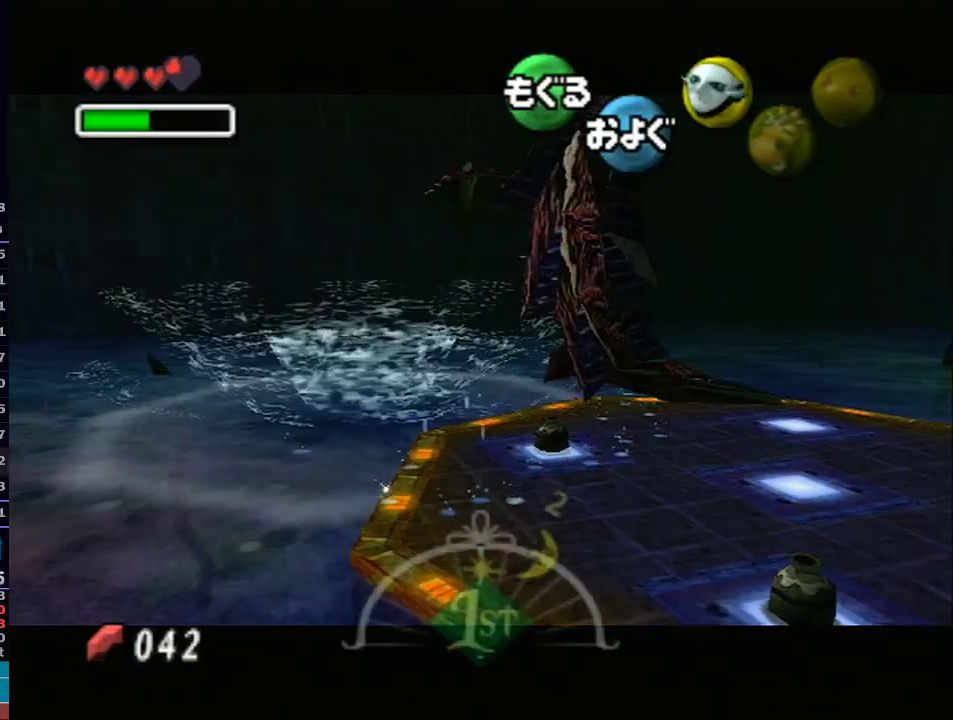
{"buttons": [], "left_stick": "center", "right_stick": "center", "events": []}
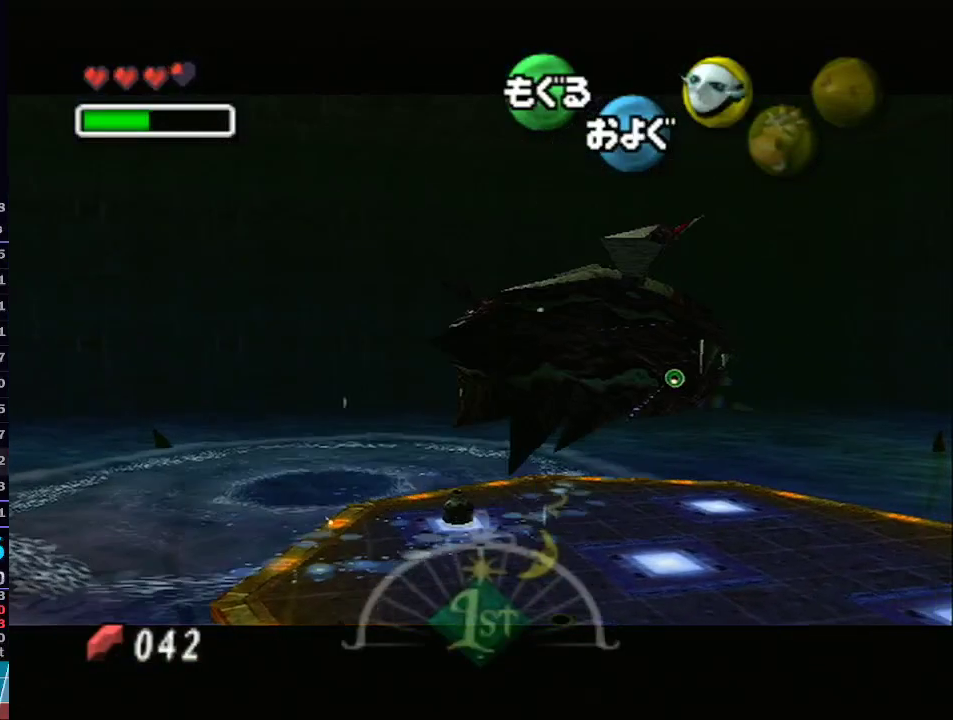
{"buttons": [], "left_stick": "center", "right_stick": "center", "events": []}
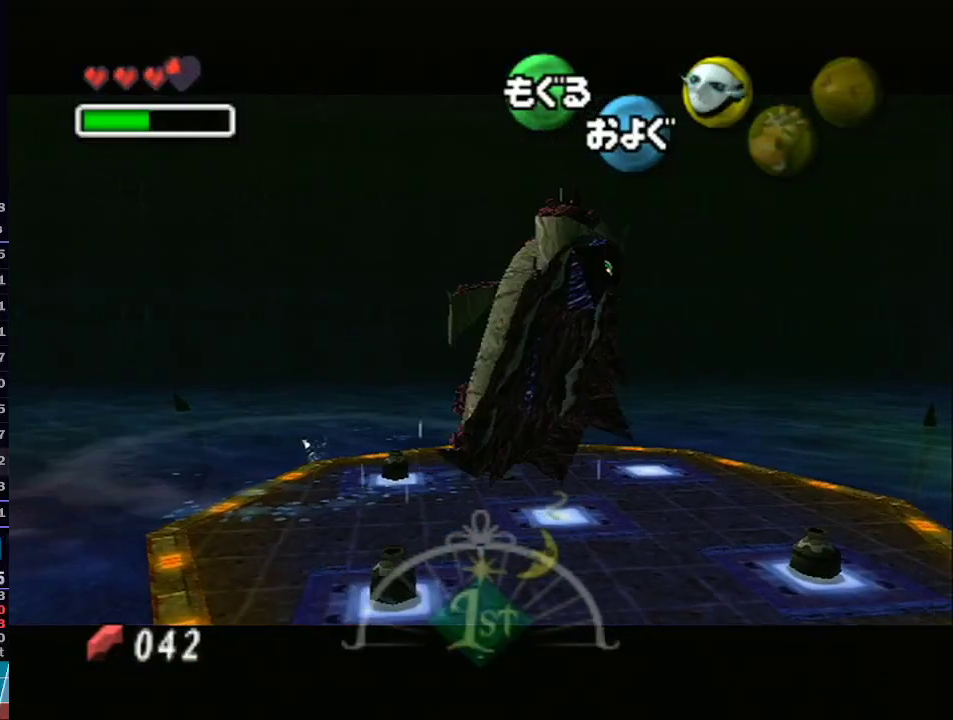
{"buttons": [], "left_stick": "center", "right_stick": "center", "events": []}
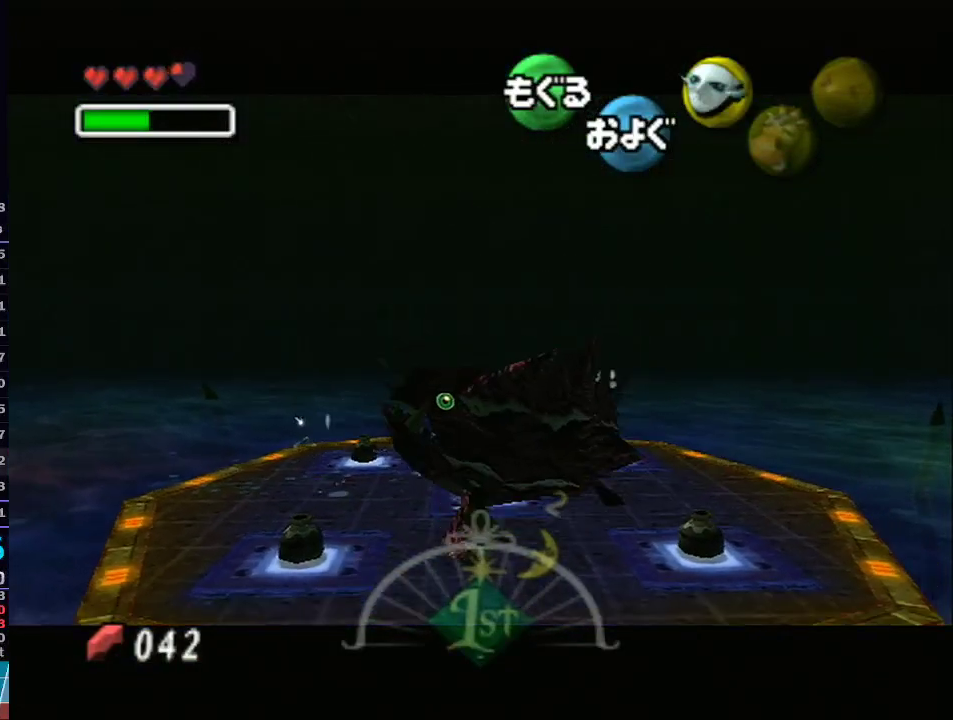
{"buttons": [], "left_stick": "center", "right_stick": "center", "events": []}
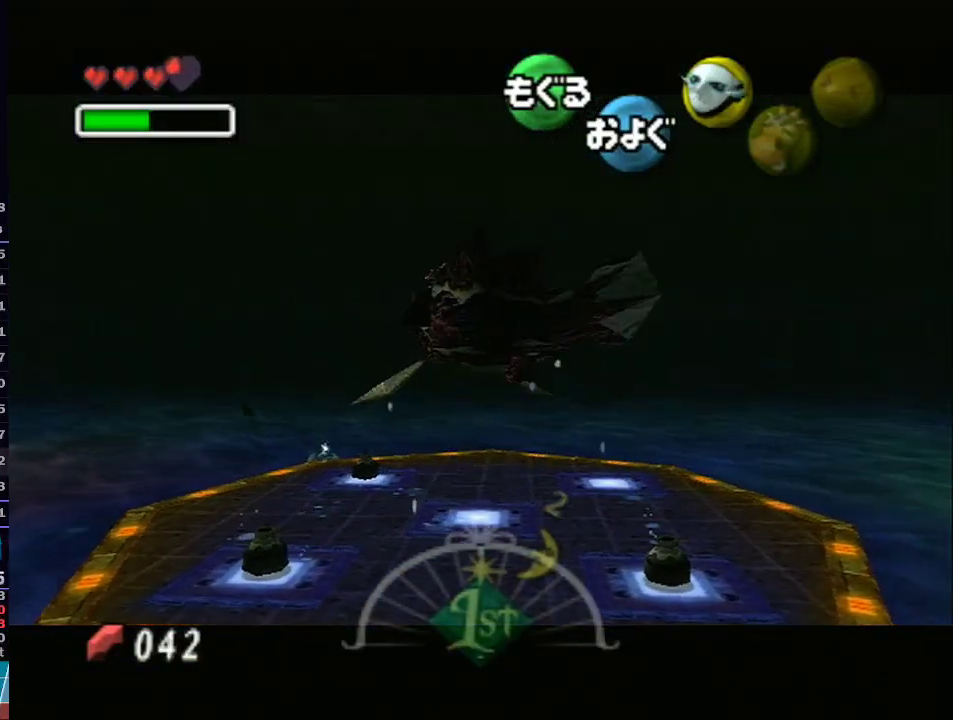
{"buttons": [], "left_stick": "center", "right_stick": "center", "events": [[117, "R1", "down"], [150, "R1", "up"]]}
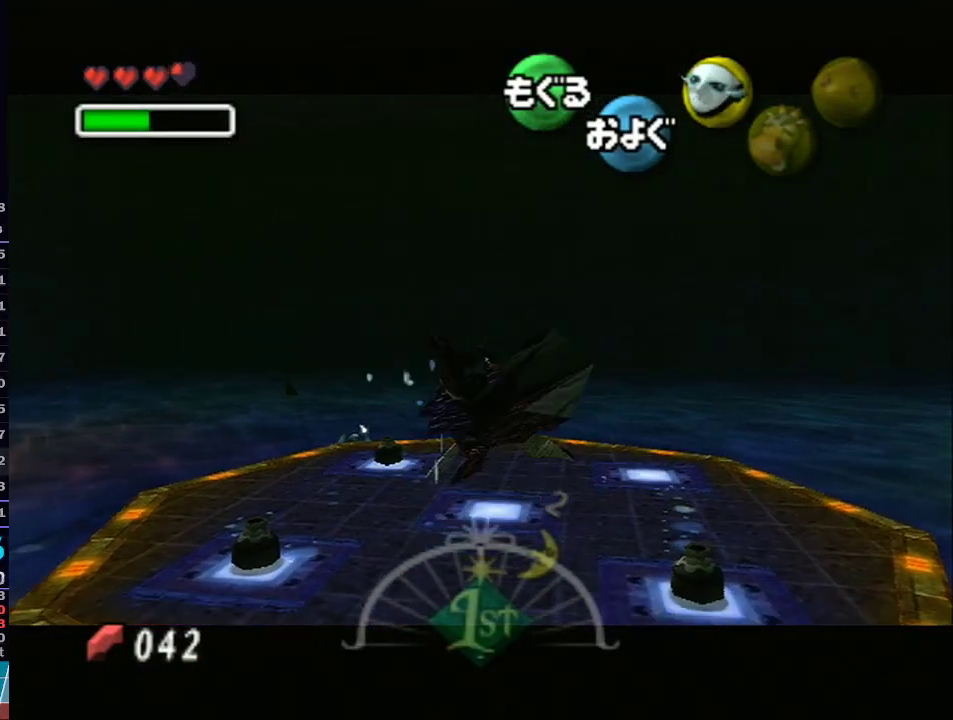
{"buttons": [], "left_stick": "center", "right_stick": "center", "events": []}
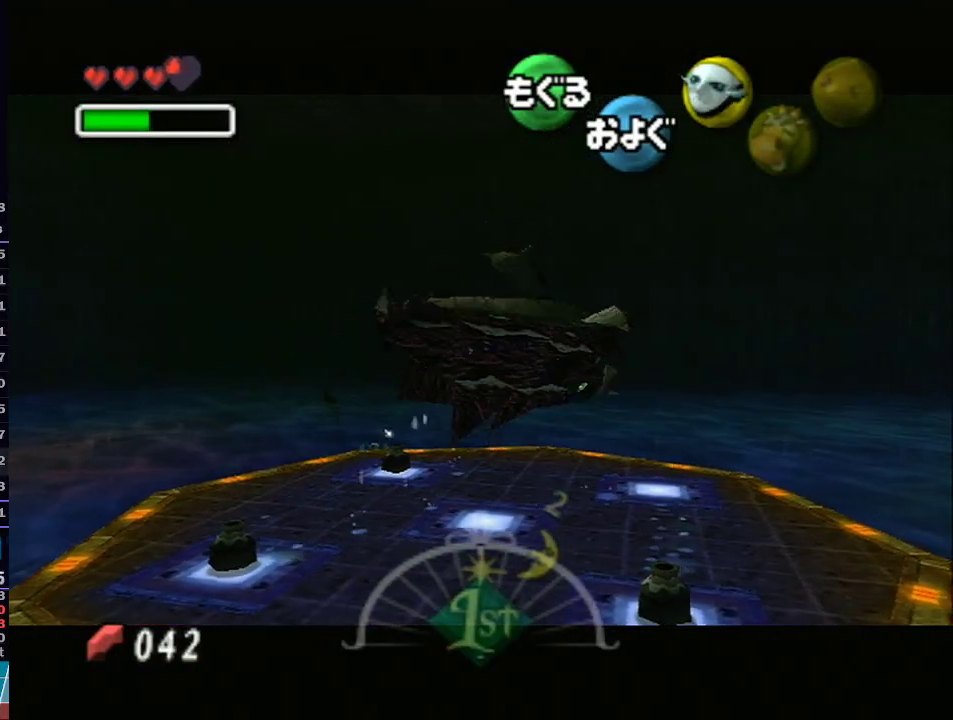
{"buttons": [], "left_stick": "center", "right_stick": "center", "events": []}
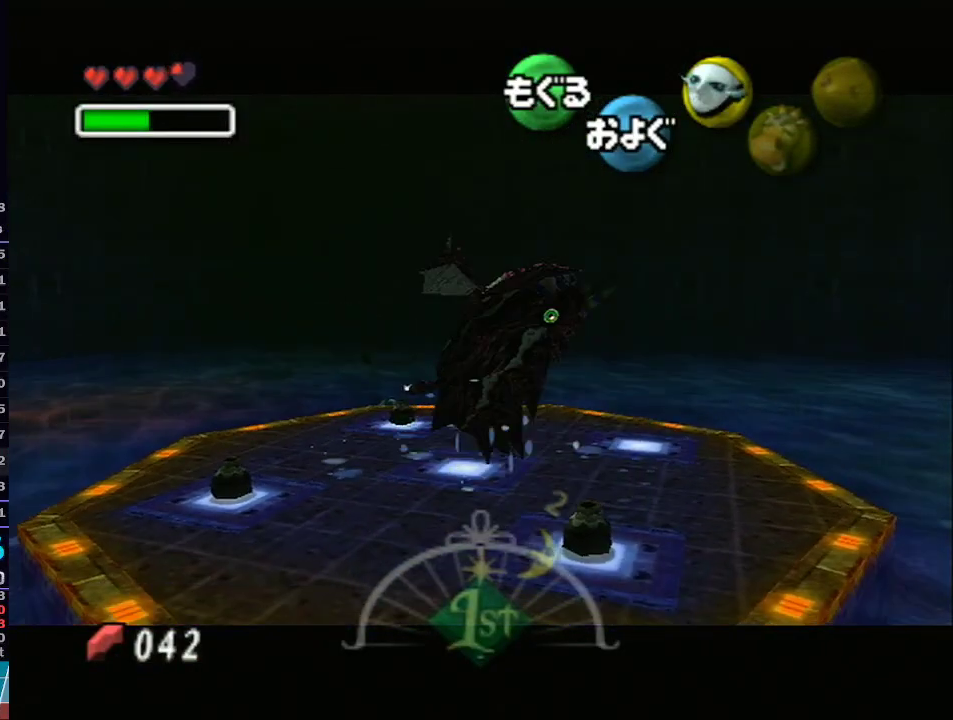
{"buttons": [], "left_stick": "center", "right_stick": "center", "events": []}
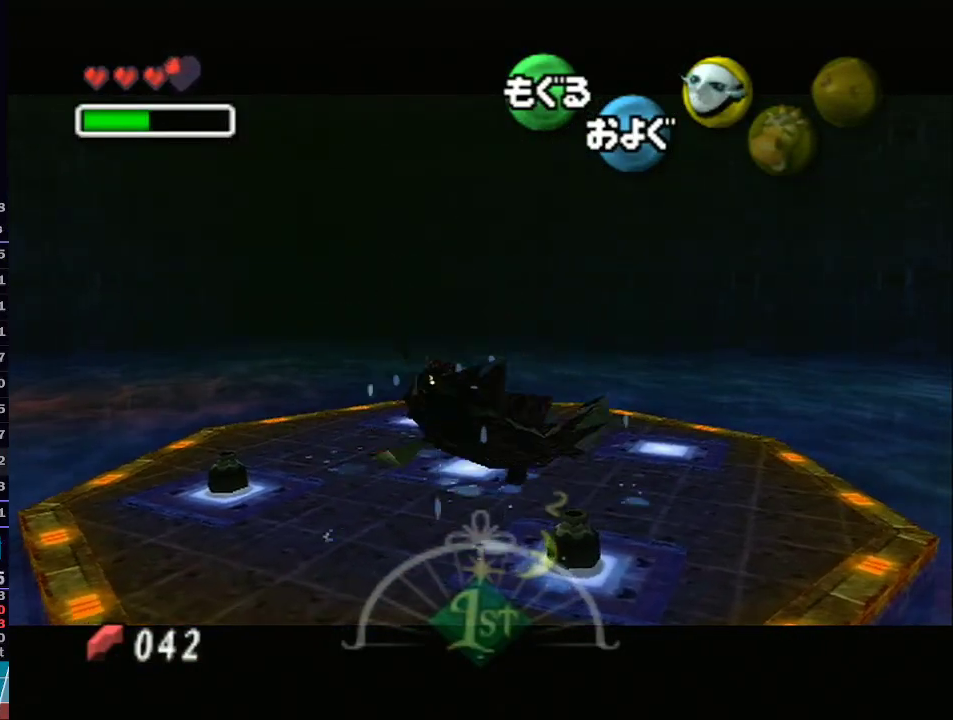
{"buttons": [], "left_stick": "center", "right_stick": "center", "events": []}
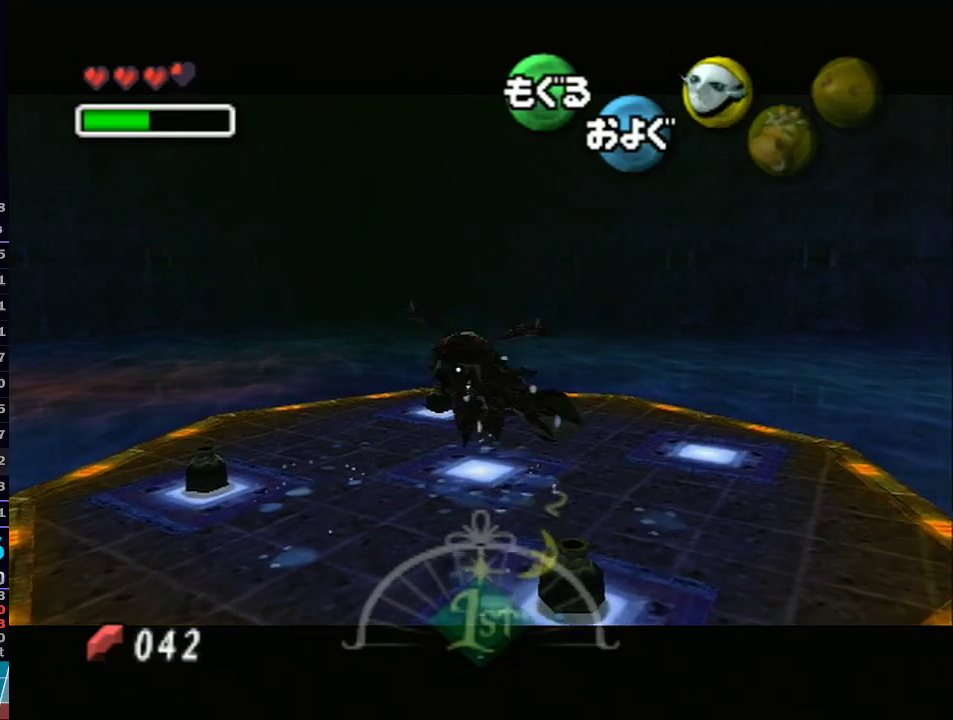
{"buttons": [], "left_stick": "center", "right_stick": "center", "events": []}
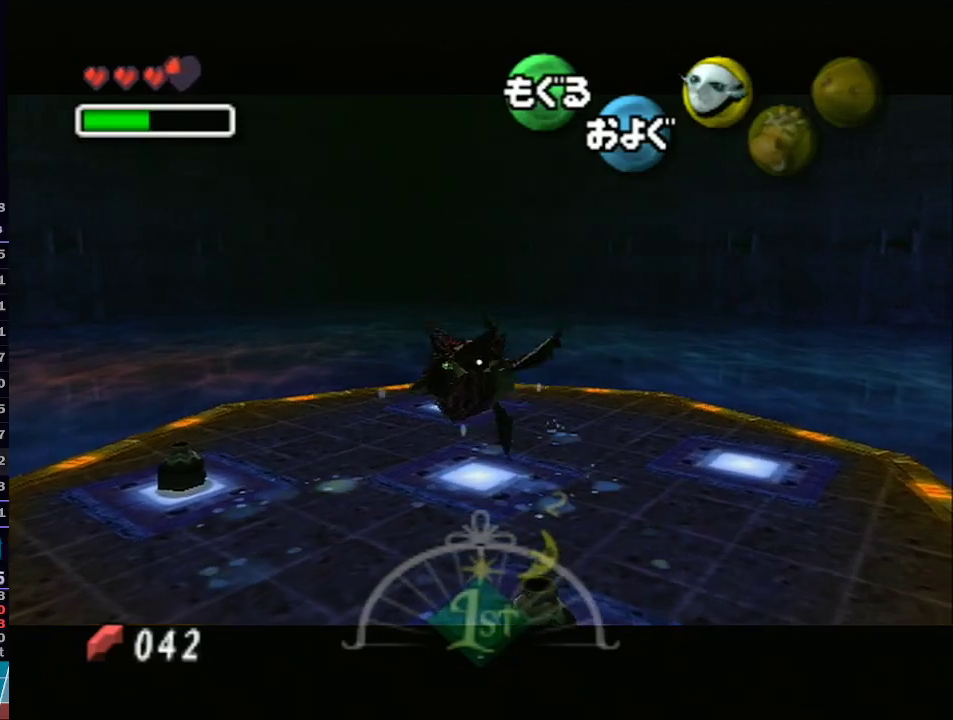
{"buttons": [], "left_stick": "center", "right_stick": "center", "events": []}
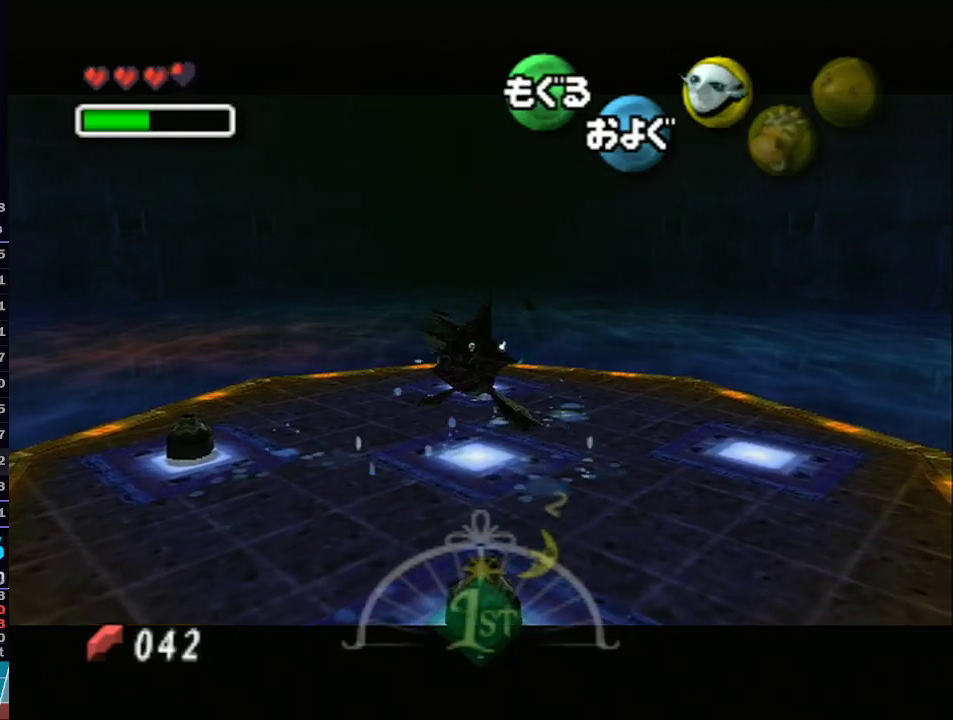
{"buttons": [], "left_stick": "center", "right_stick": "center", "events": []}
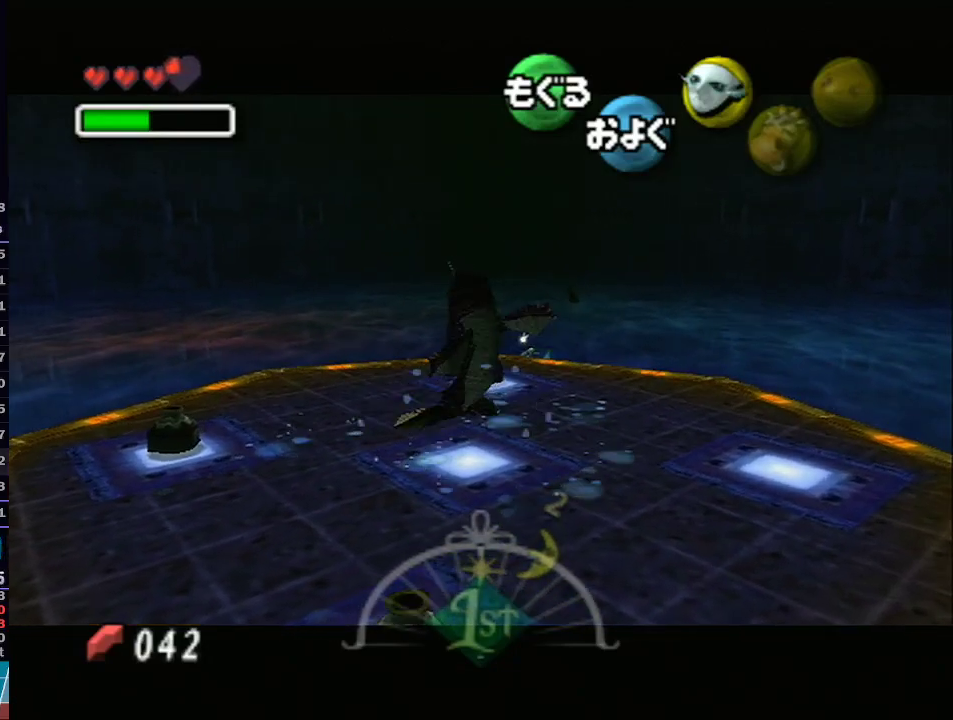
{"buttons": [], "left_stick": "center", "right_stick": "center", "events": [[17, "R1", "down"], [50, "R1", "up"]]}
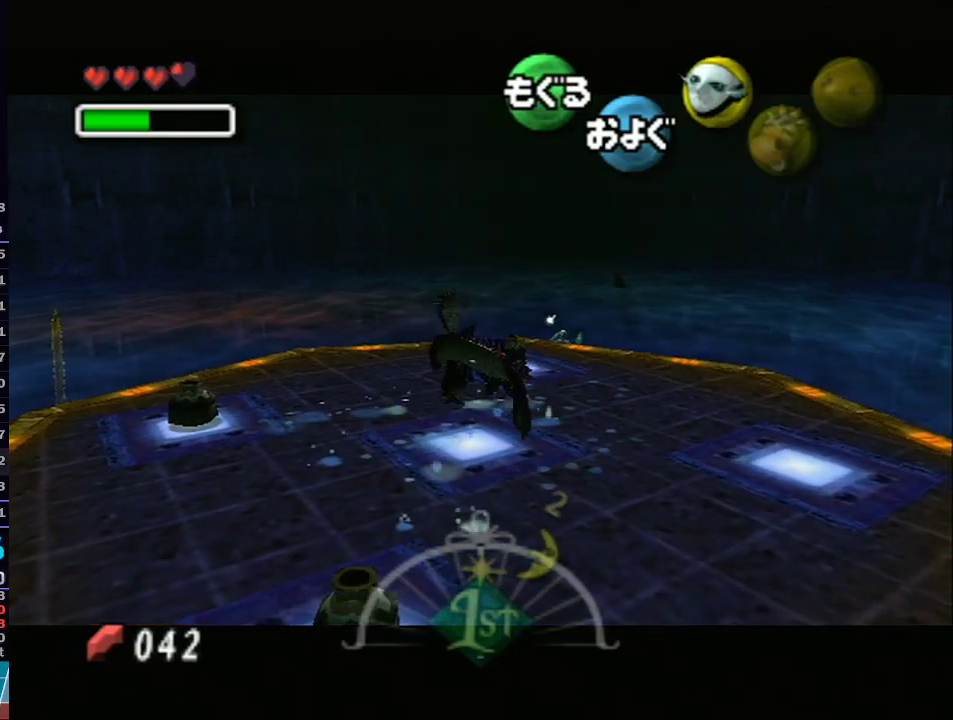
{"buttons": [], "left_stick": "center", "right_stick": "center", "events": []}
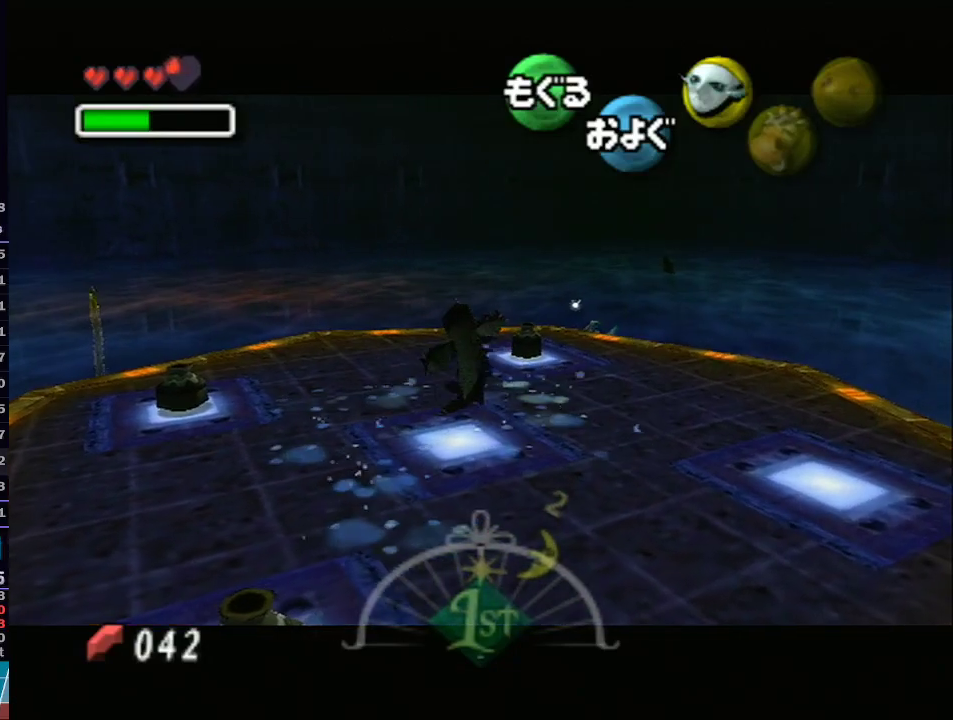
{"buttons": [], "left_stick": "center", "right_stick": "center", "events": []}
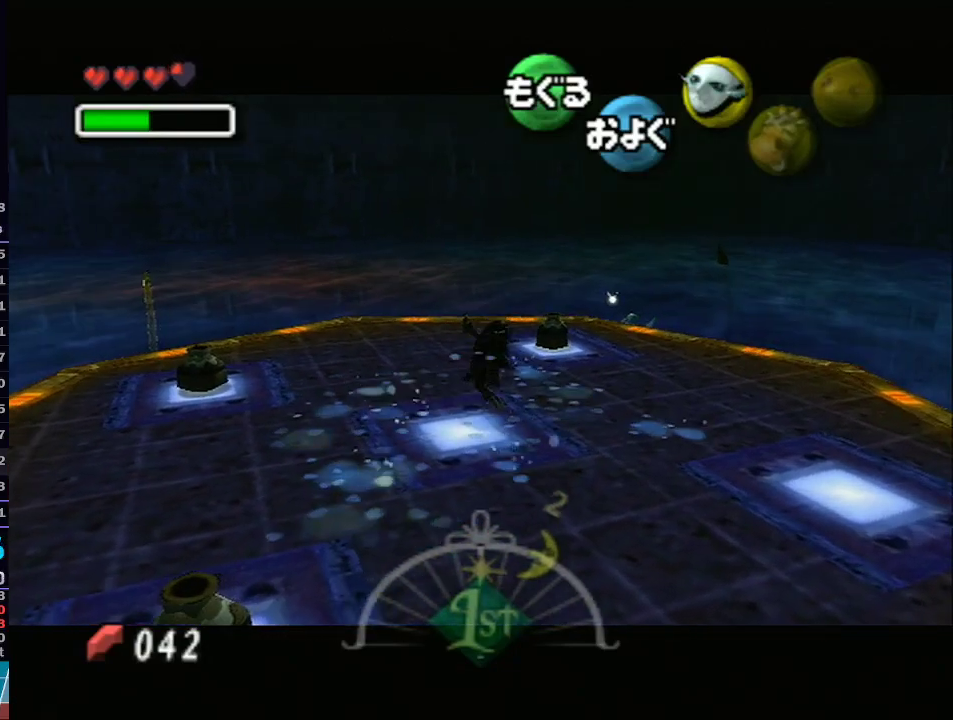
{"buttons": [], "left_stick": "center", "right_stick": "center", "events": []}
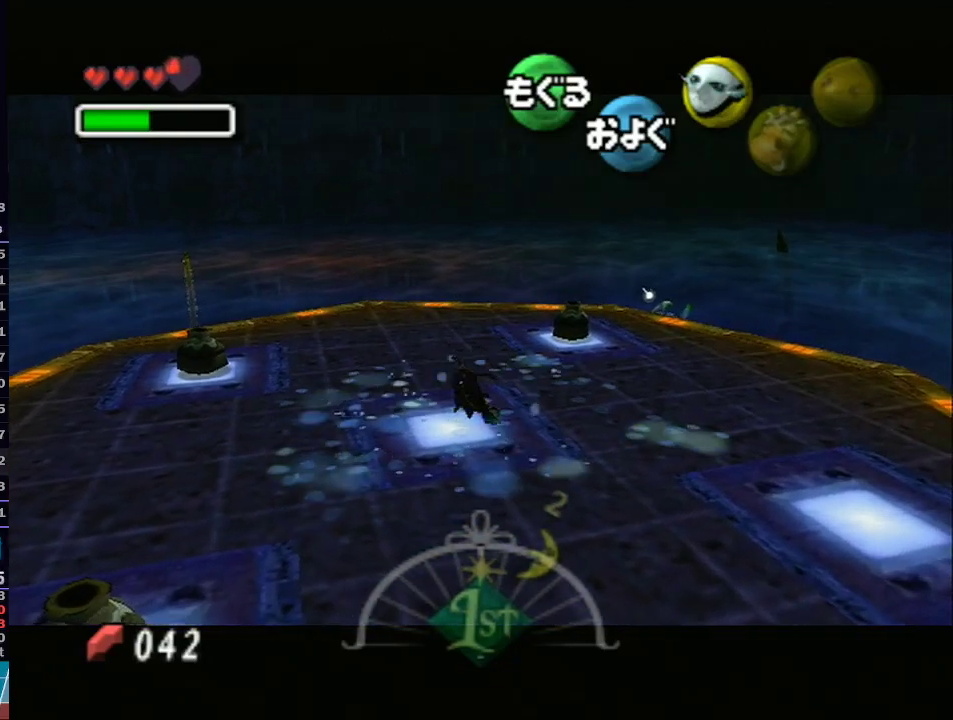
{"buttons": [], "left_stick": "center", "right_stick": "center", "events": []}
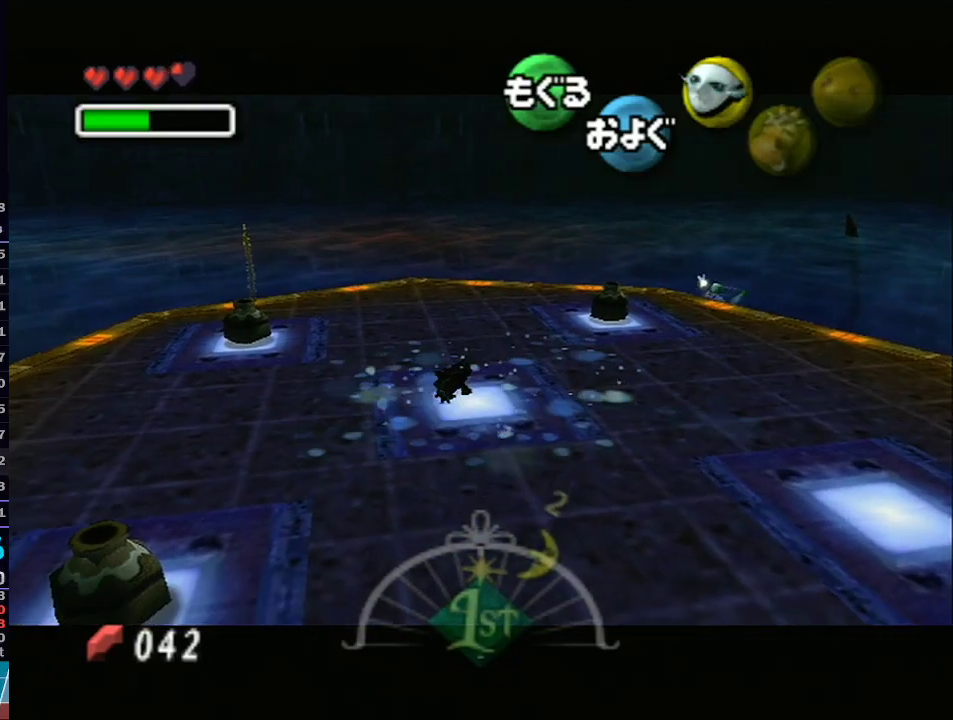
{"buttons": [], "left_stick": "center", "right_stick": "center", "events": []}
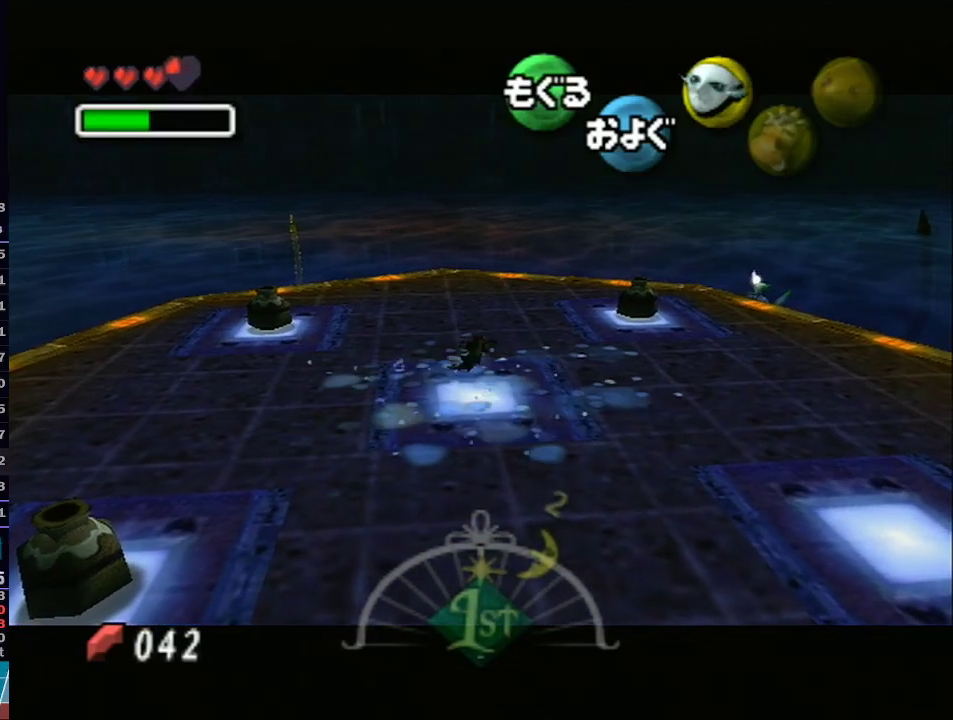
{"buttons": [], "left_stick": "center", "right_stick": "center", "events": []}
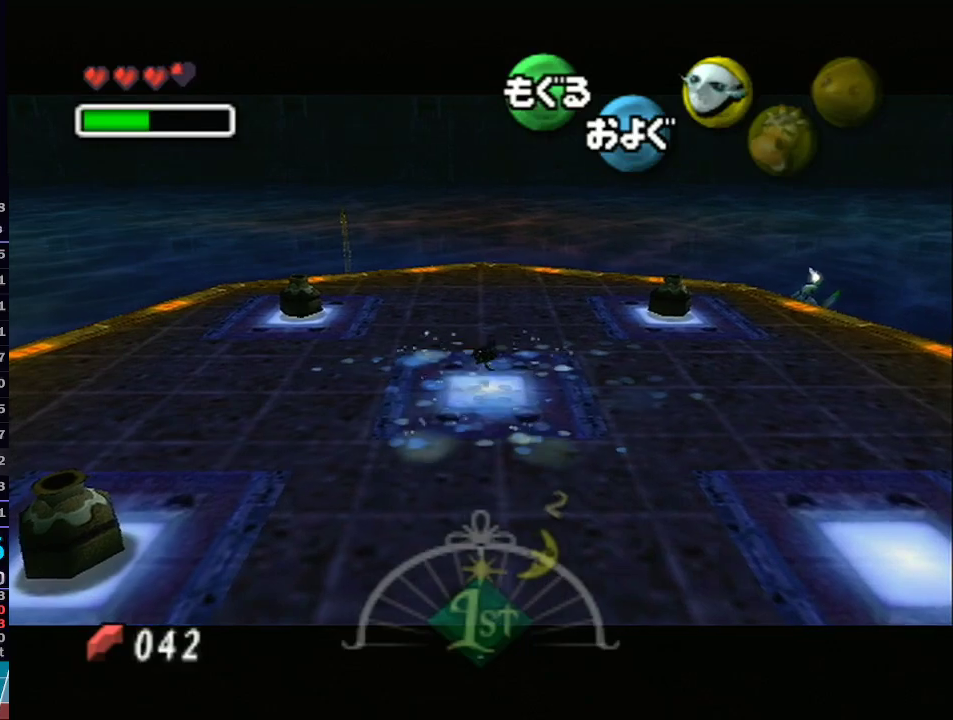
{"buttons": [], "left_stick": "center", "right_stick": "center", "events": []}
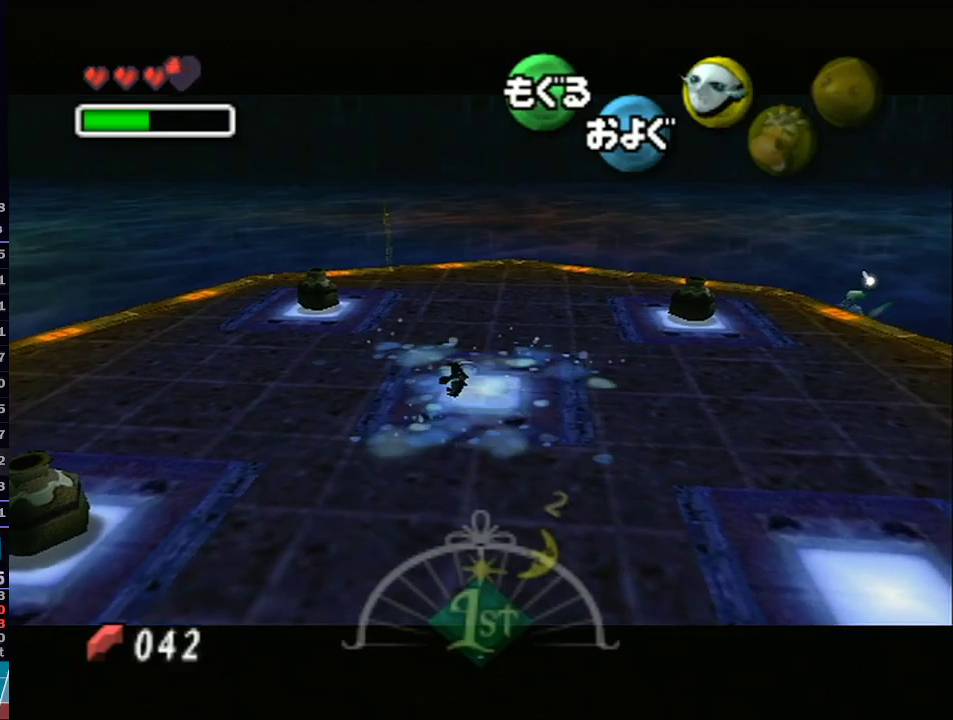
{"buttons": [], "left_stick": "center", "right_stick": "center", "events": []}
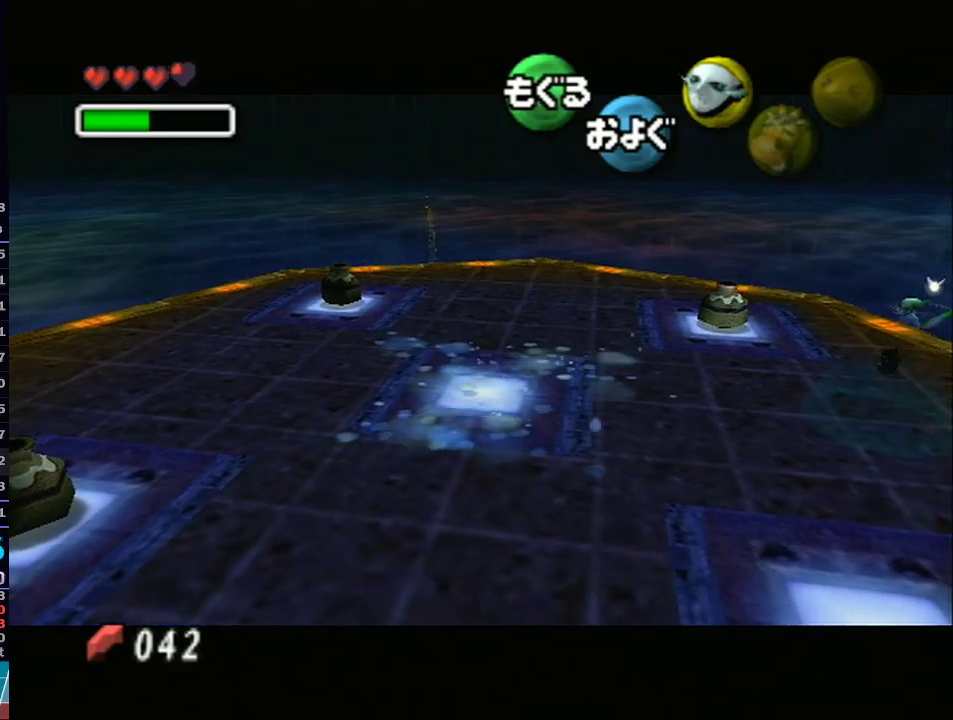
{"buttons": [], "left_stick": "down-left", "right_stick": "center", "events": [[333, "left_stick", "down-left"]]}